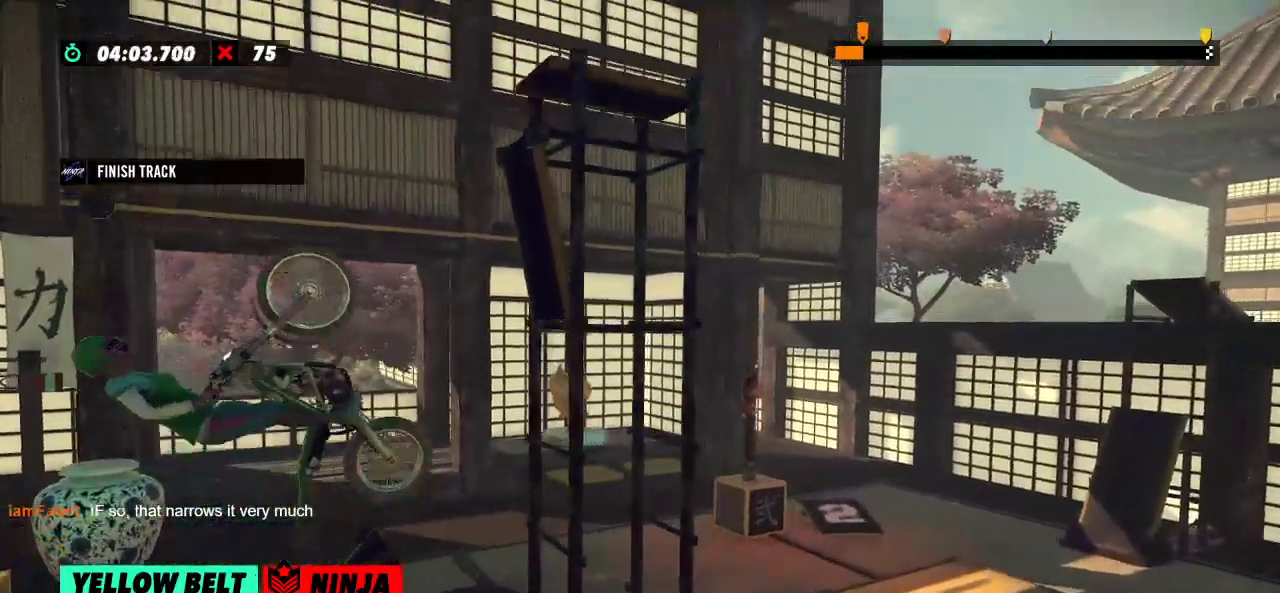
Gameplay with a controller (Xbox layout); each line is a JSON object with the inputs held at the frame after it. "events" lists button and stick changes between this image and that frame as [ms after this image, input, new state], when the widget could be followed in between. Not read: A B DPAD_DOWN DPAD_LEFT DPAD_RIGHT DPAD_UP L1 L3 R1 R3 SELECT START X Y right_stick.
{"buttons": ["R2"], "left_stick": "right", "events": [[33, "left_stick", "right"], [184, "left_stick", "center"], [267, "left_stick", "right"]]}
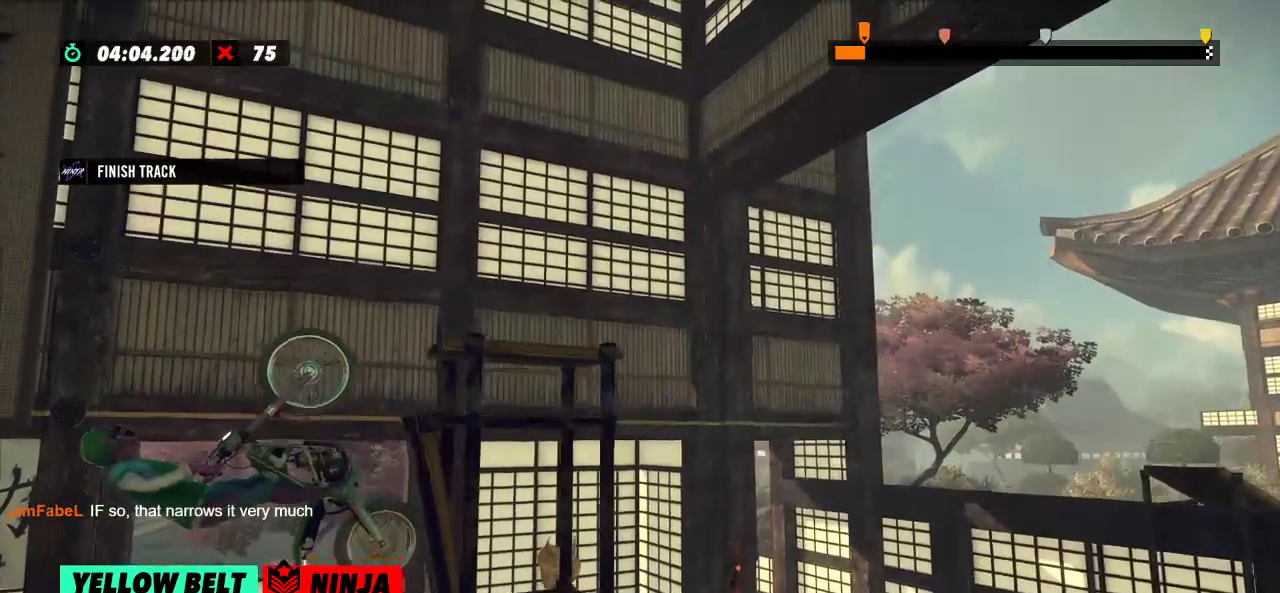
{"buttons": ["R2"], "left_stick": "right"}
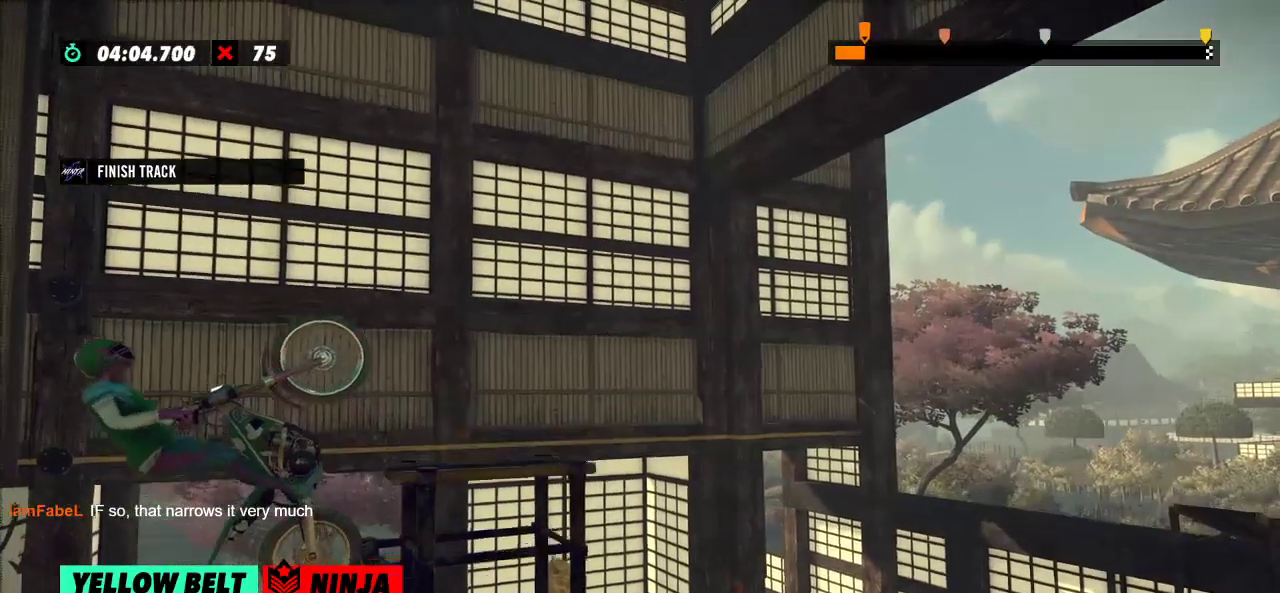
{"buttons": [], "left_stick": "center", "events": [[50, "R2", "up"], [100, "left_stick", "center"]]}
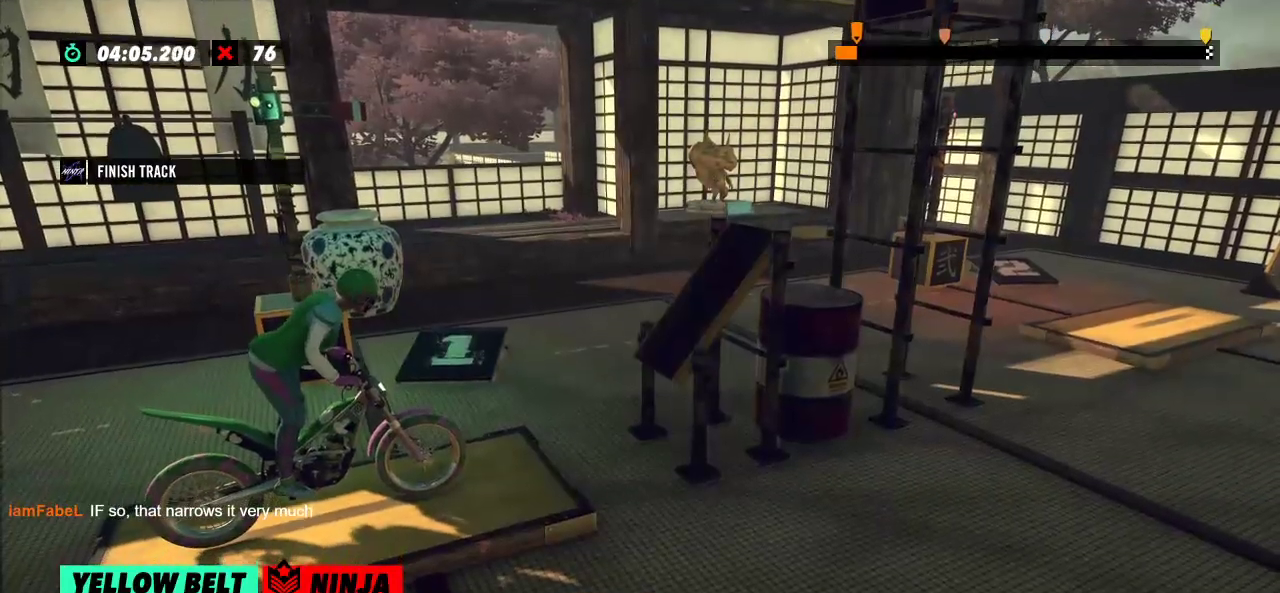
{"buttons": [], "left_stick": "center", "events": []}
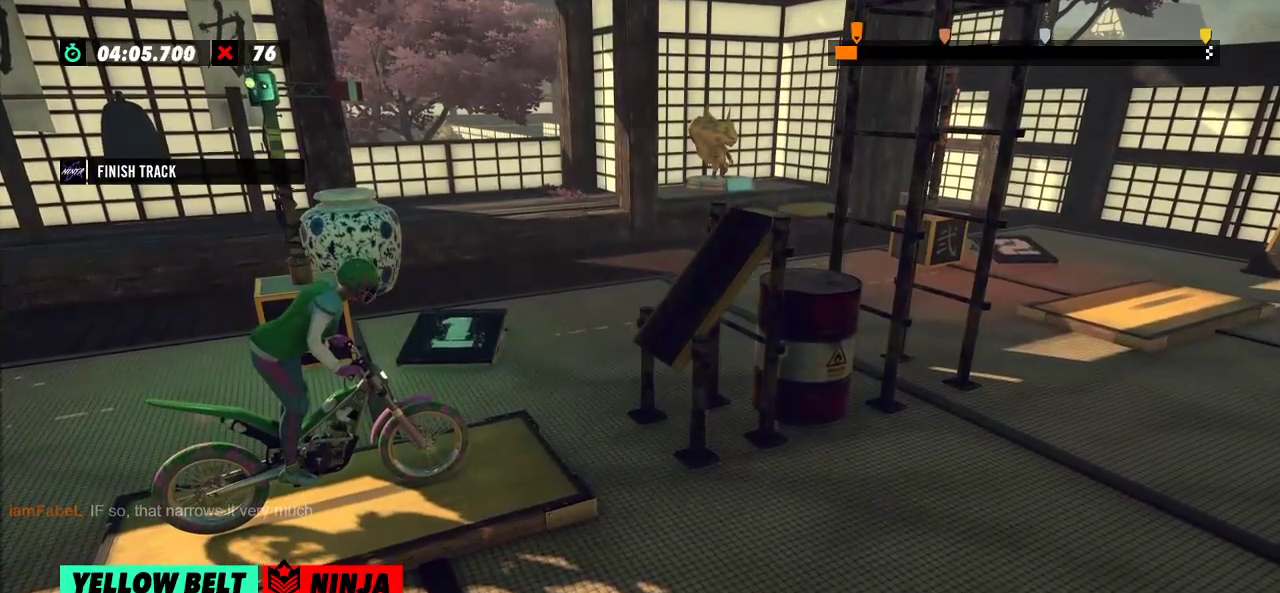
{"buttons": [], "left_stick": "center", "events": []}
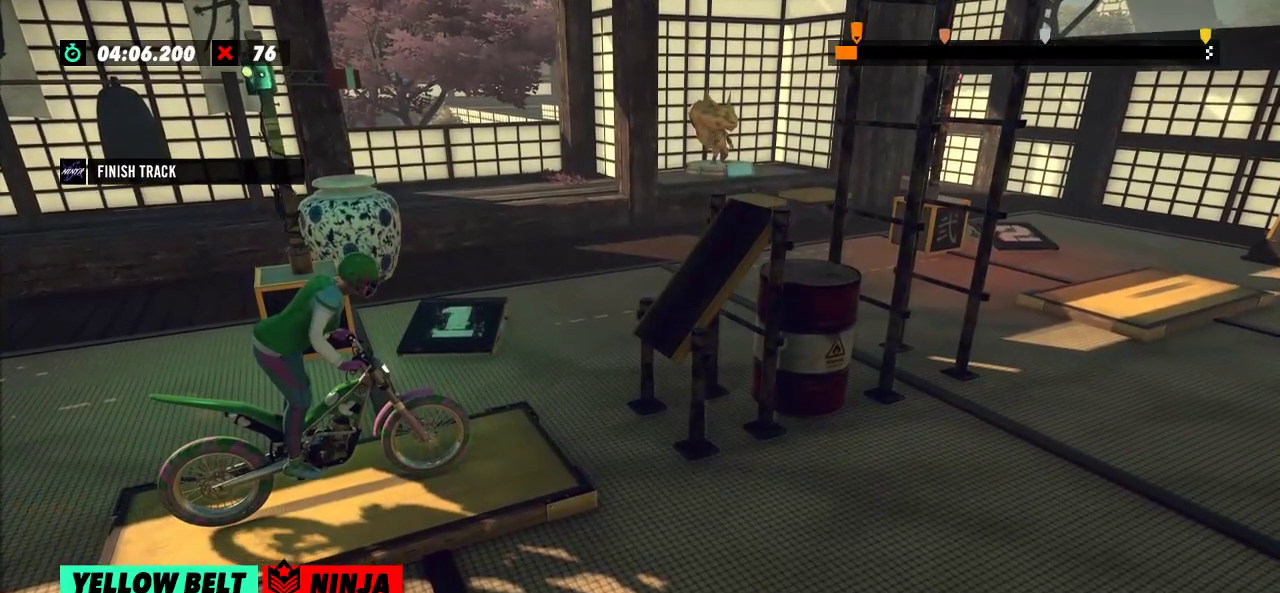
{"buttons": [], "left_stick": "center", "events": []}
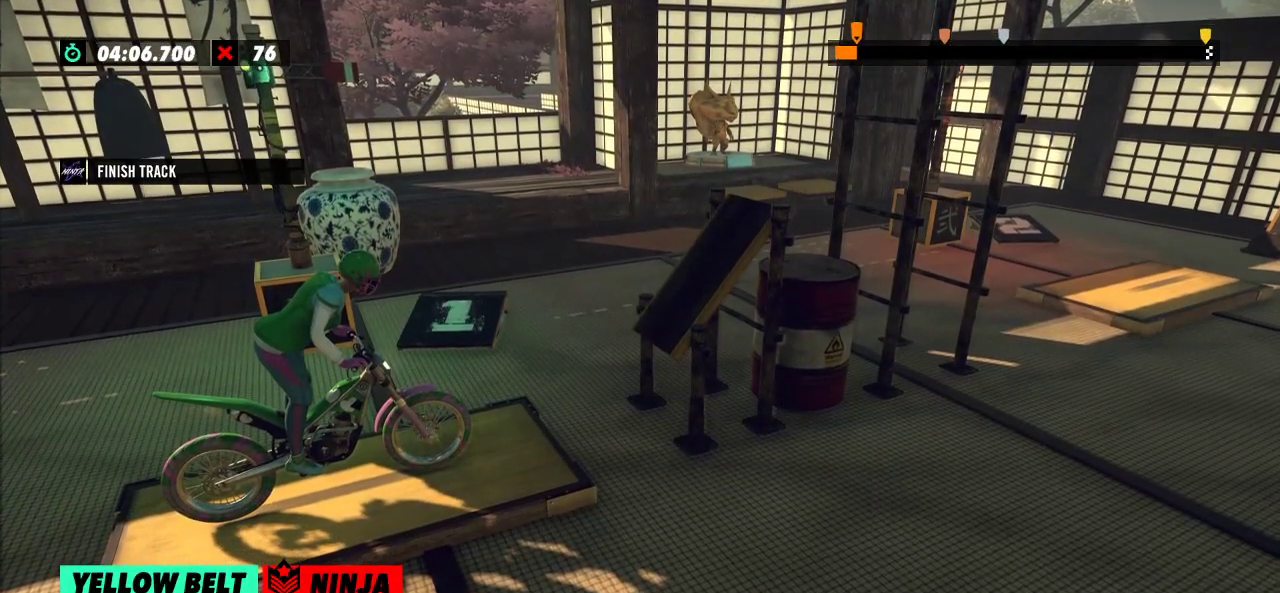
{"buttons": [], "left_stick": "center", "events": []}
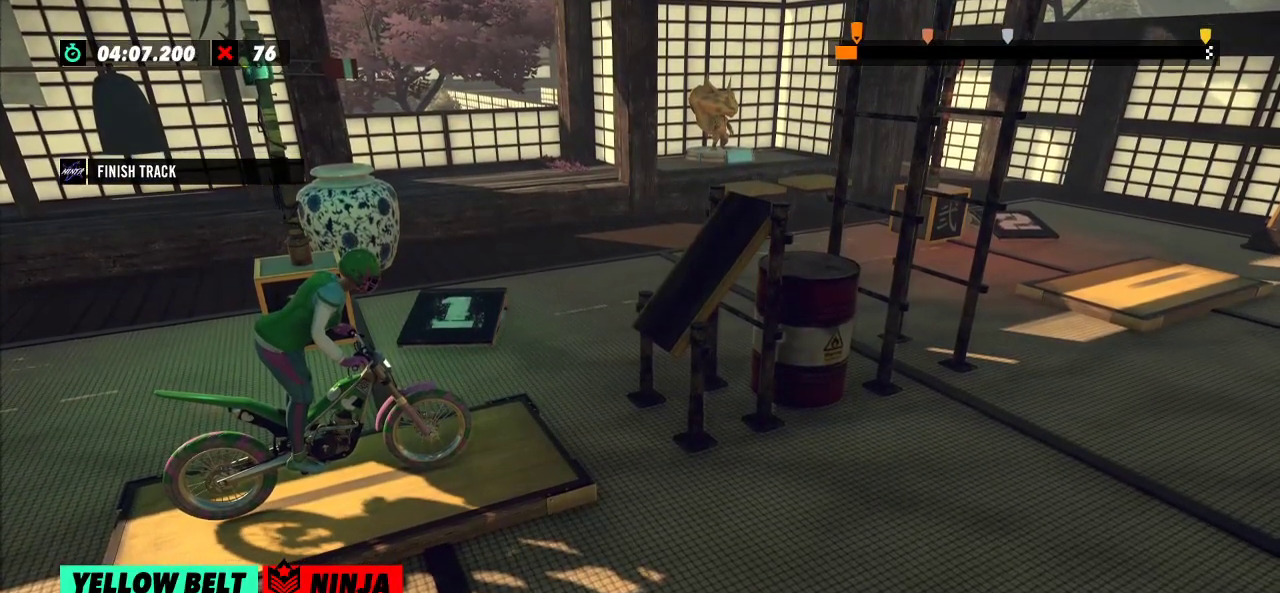
{"buttons": ["L2"], "left_stick": "center", "events": [[433, "L2", "down"]]}
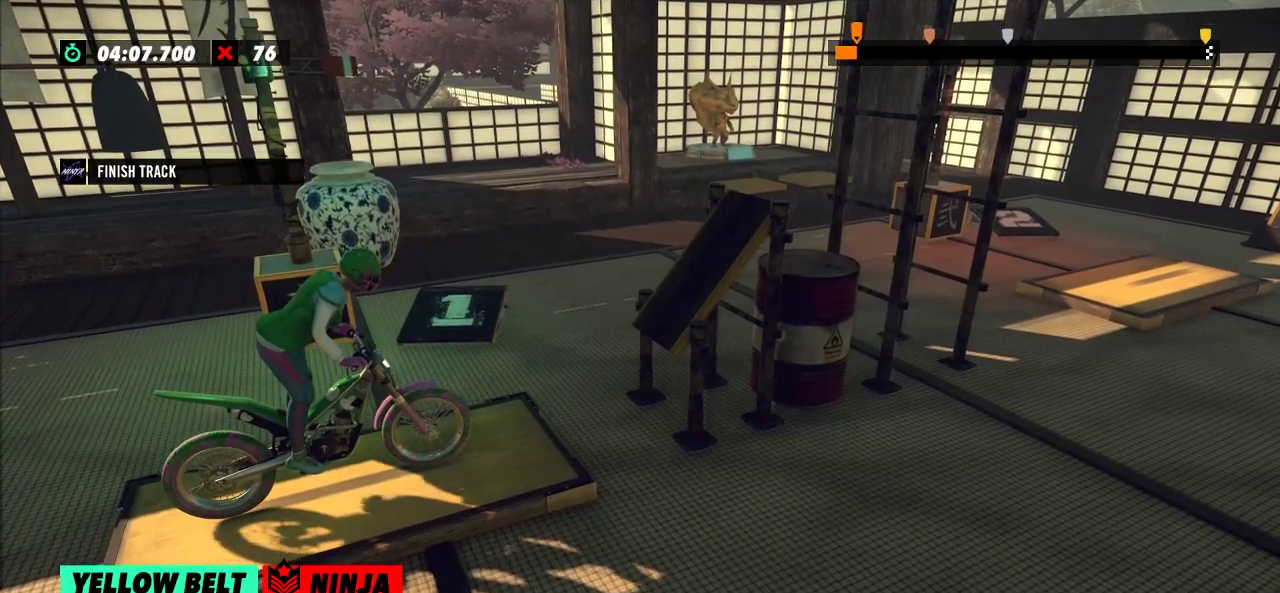
{"buttons": [], "left_stick": "center", "events": [[33, "L2", "up"]]}
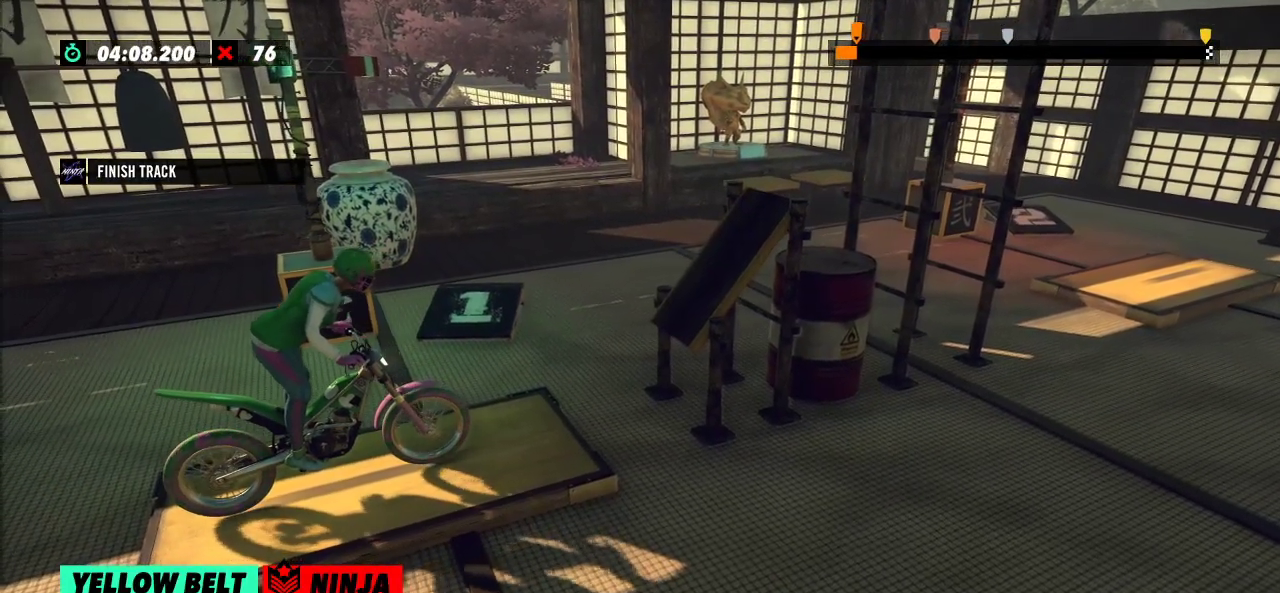
{"buttons": [], "left_stick": "center", "events": []}
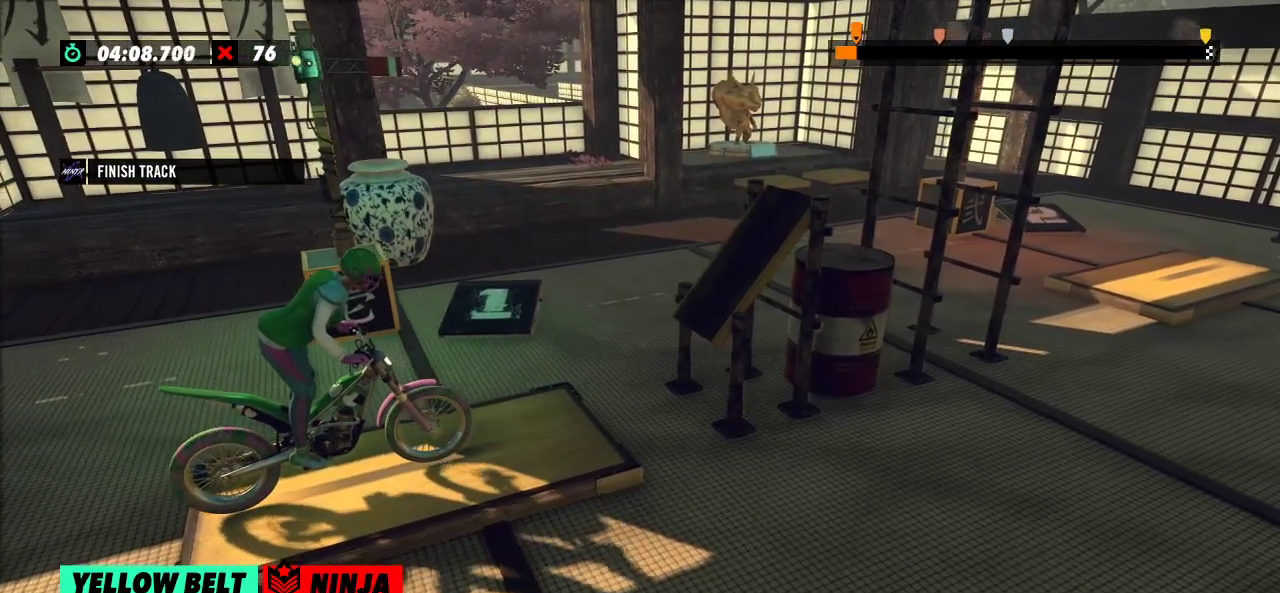
{"buttons": [], "left_stick": "center", "events": [[33, "R2", "down"], [217, "R2", "up"]]}
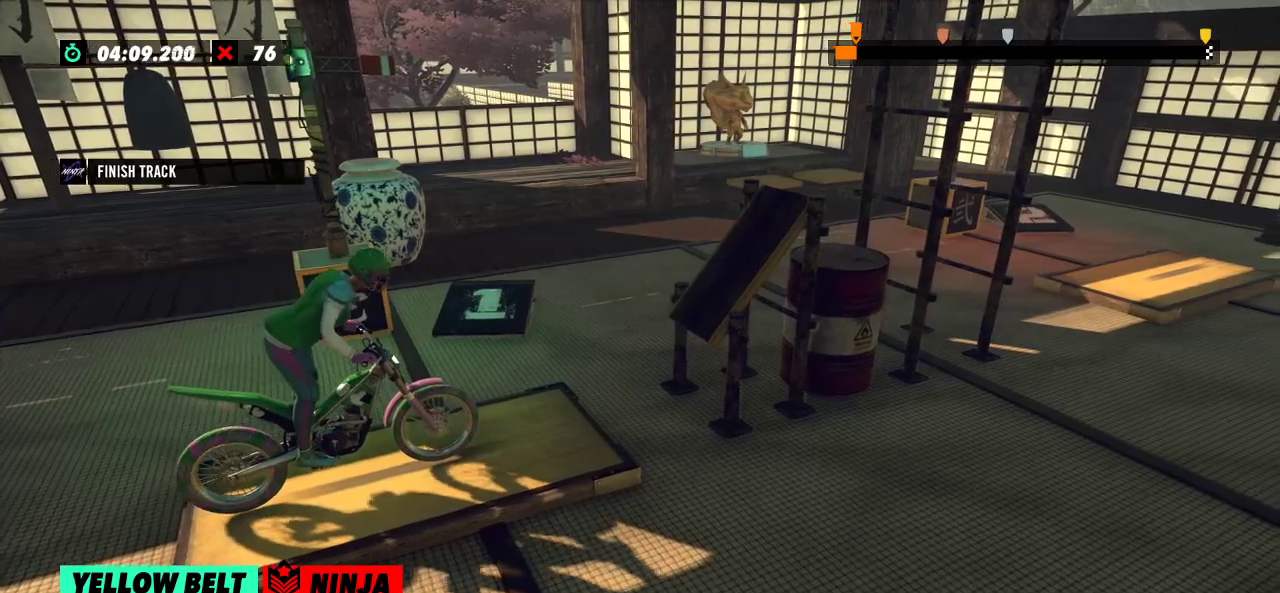
{"buttons": [], "left_stick": "center", "events": []}
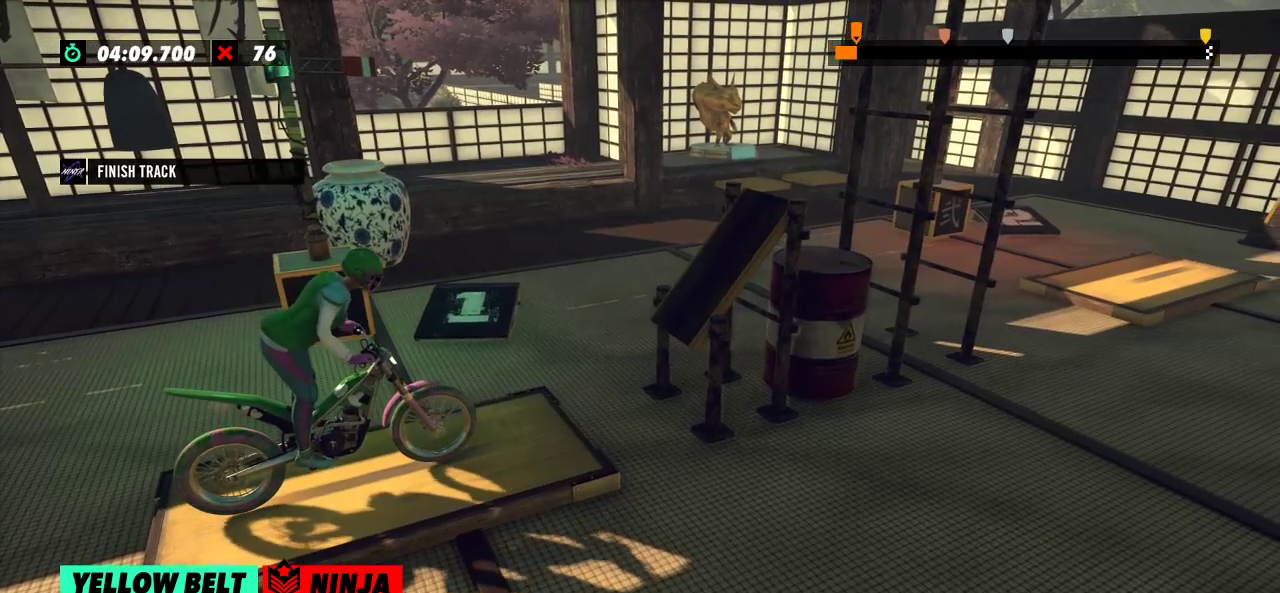
{"buttons": [], "left_stick": "center", "events": []}
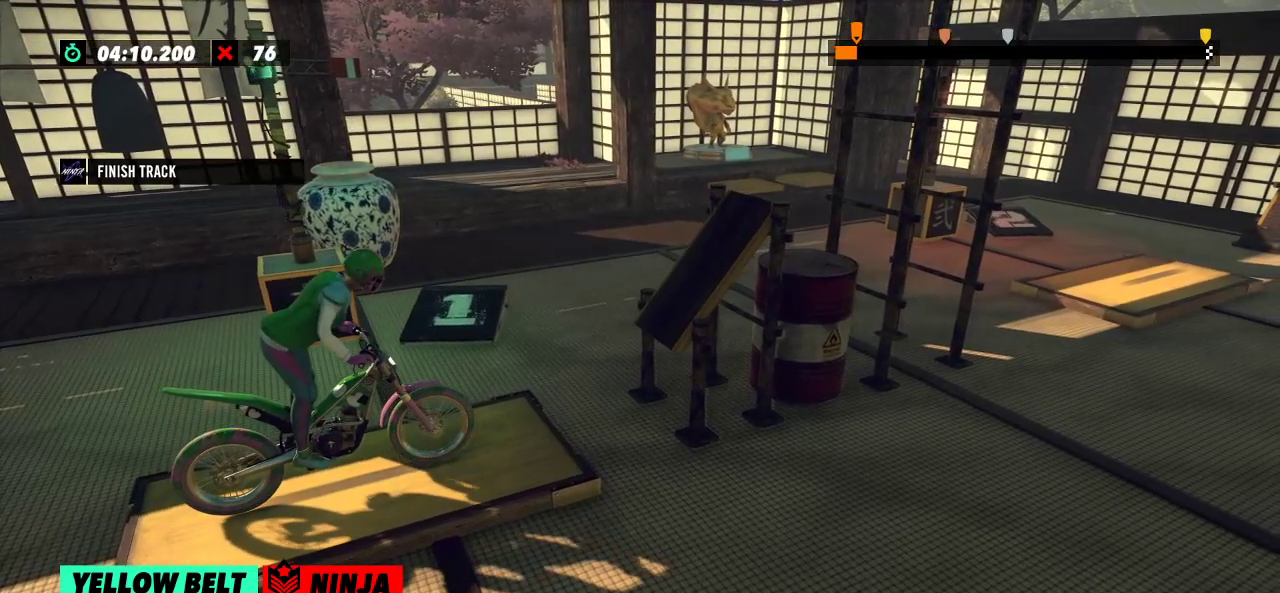
{"buttons": [], "left_stick": "center", "events": []}
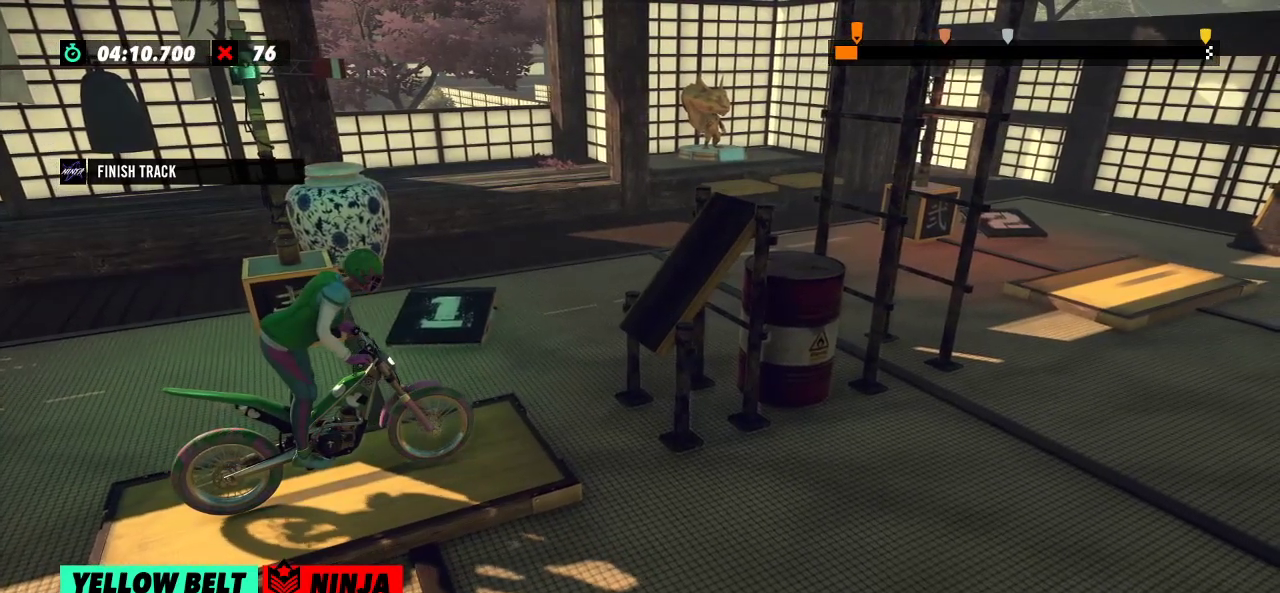
{"buttons": [], "left_stick": "center", "events": []}
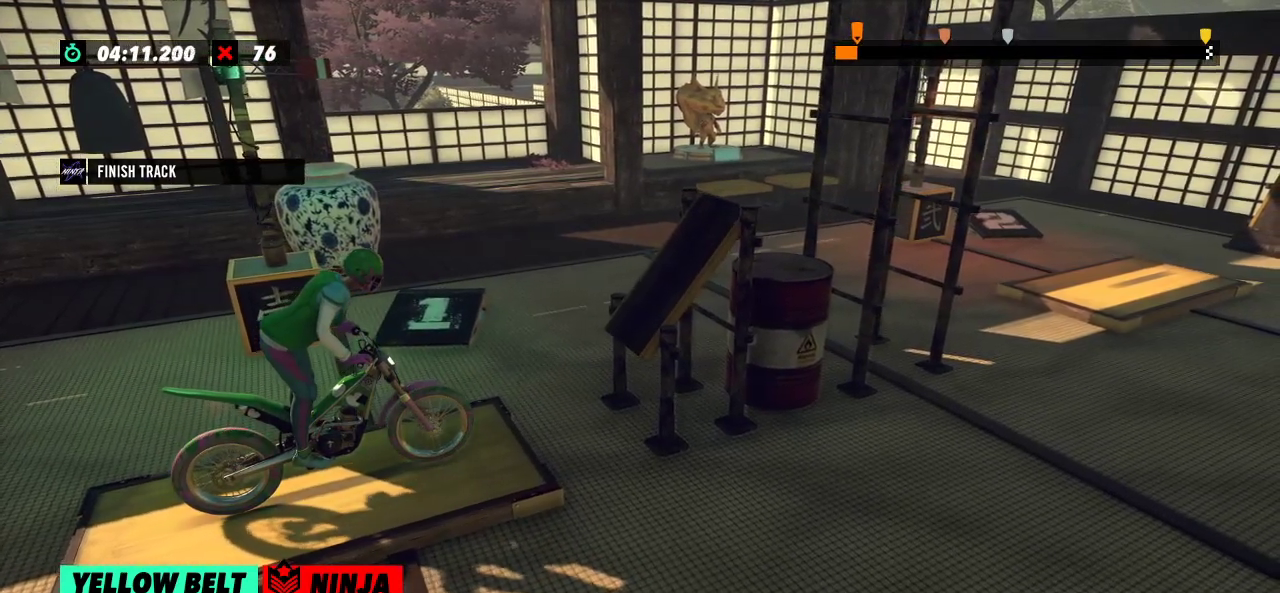
{"buttons": [], "left_stick": "center", "events": []}
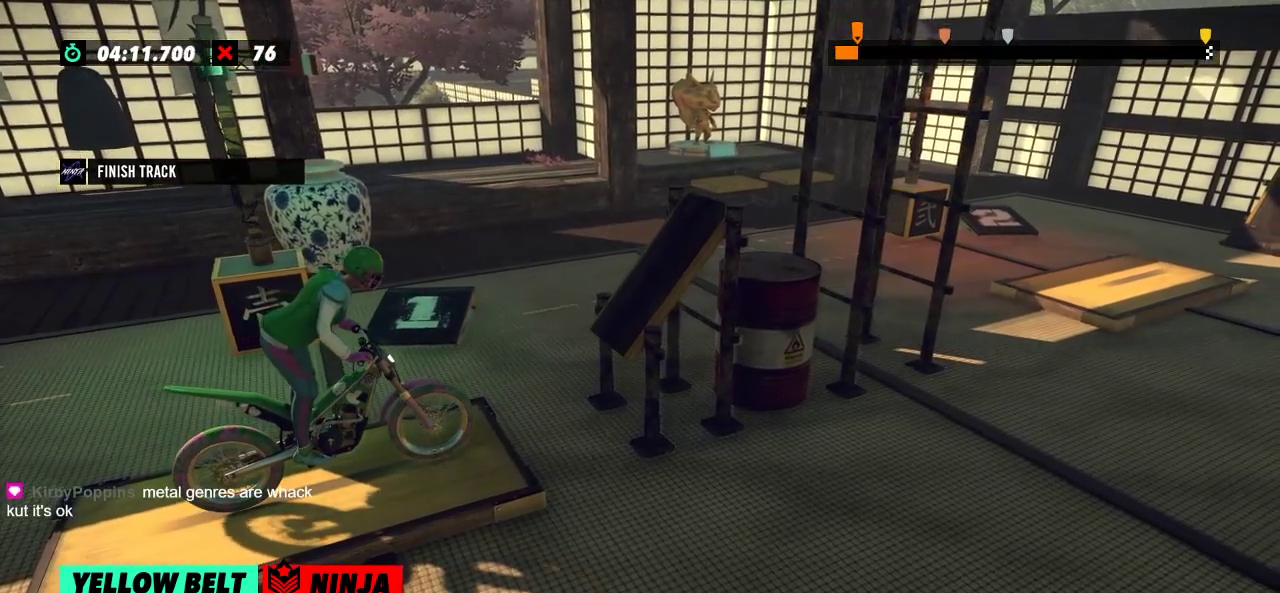
{"buttons": ["L2"], "left_stick": "center", "events": [[484, "L2", "down"]]}
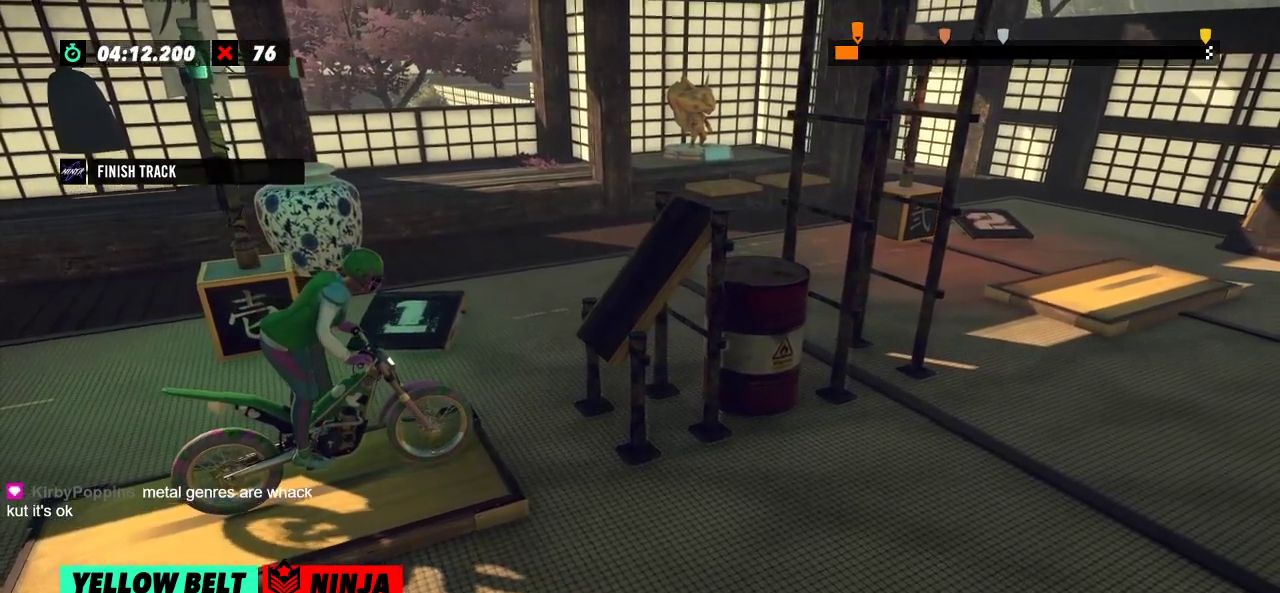
{"buttons": [], "left_stick": "center", "events": [[116, "L2", "up"]]}